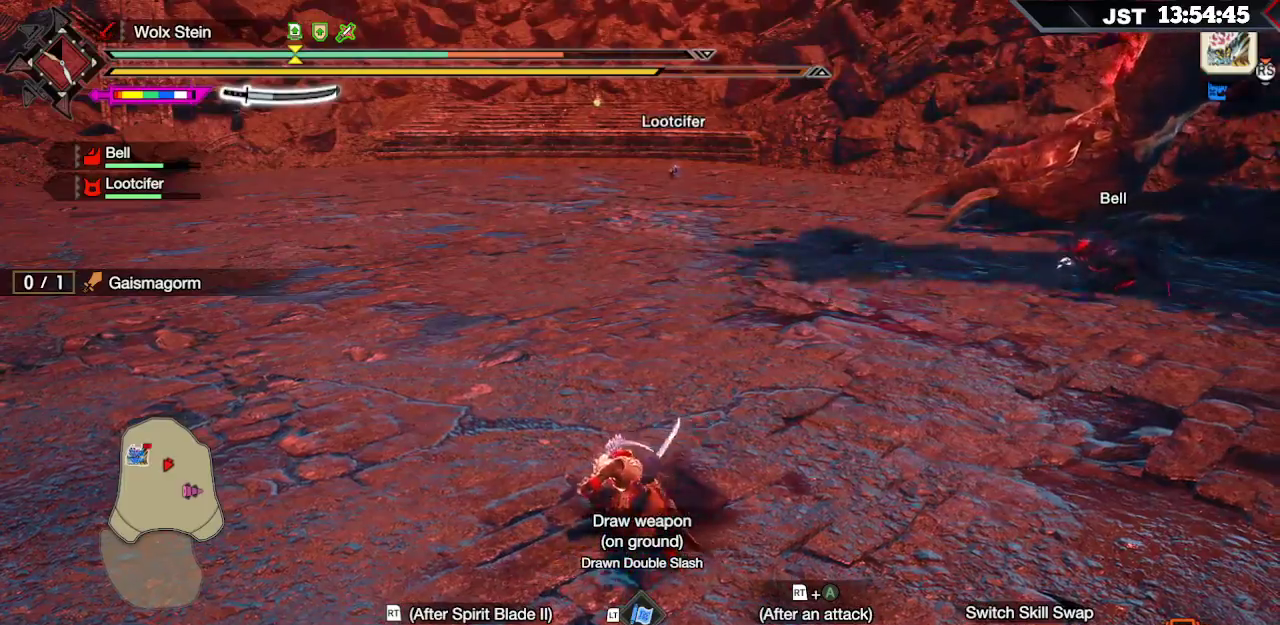
Gameplay with a controller (Xbox layout); each line is a JSON object with the inputs held at the frame after it. "events" lists button and stick changes between this image and that frame as [ms after this image, input, new state], when the widget could be followed in between.
{"buttons": ["DPAD_DOWN"], "left_stick": "center", "right_stick": "center", "events": [[67, "DPAD_DOWN", "up"], [150, "DPAD_DOWN", "down"], [217, "DPAD_DOWN", "up"], [317, "DPAD_DOWN", "down"], [400, "DPAD_DOWN", "up"], [483, "DPAD_DOWN", "down"]]}
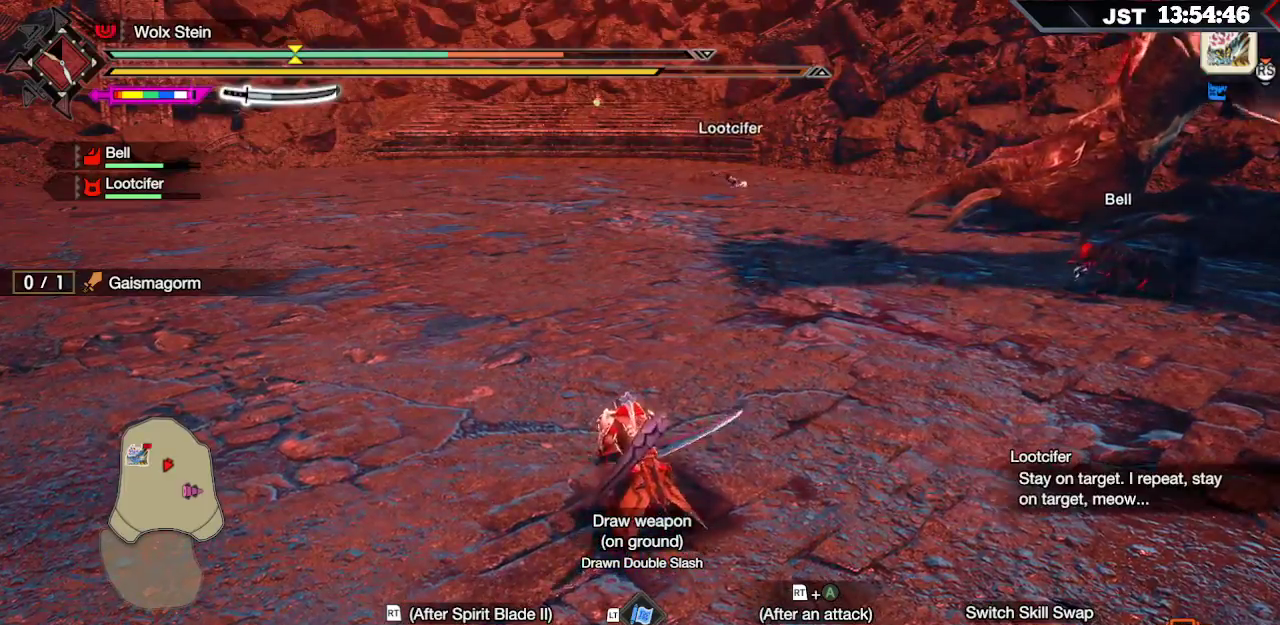
{"buttons": [], "left_stick": "center", "right_stick": "center", "events": [[67, "DPAD_DOWN", "up"], [150, "DPAD_DOWN", "down"], [250, "DPAD_DOWN", "up"], [317, "DPAD_DOWN", "down"], [433, "DPAD_DOWN", "up"]]}
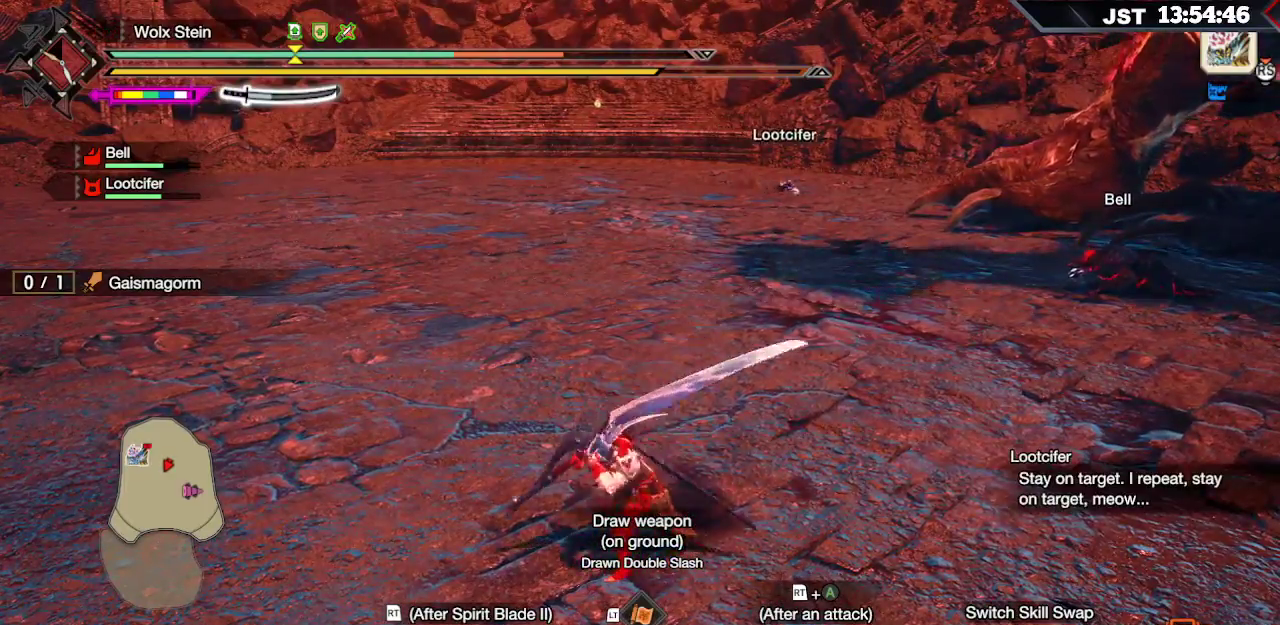
{"buttons": ["A"], "left_stick": "right", "right_stick": "center", "events": [[100, "left_stick", "right"], [133, "A", "down"], [233, "A", "up"], [283, "A", "down"], [383, "A", "up"], [467, "A", "down"]]}
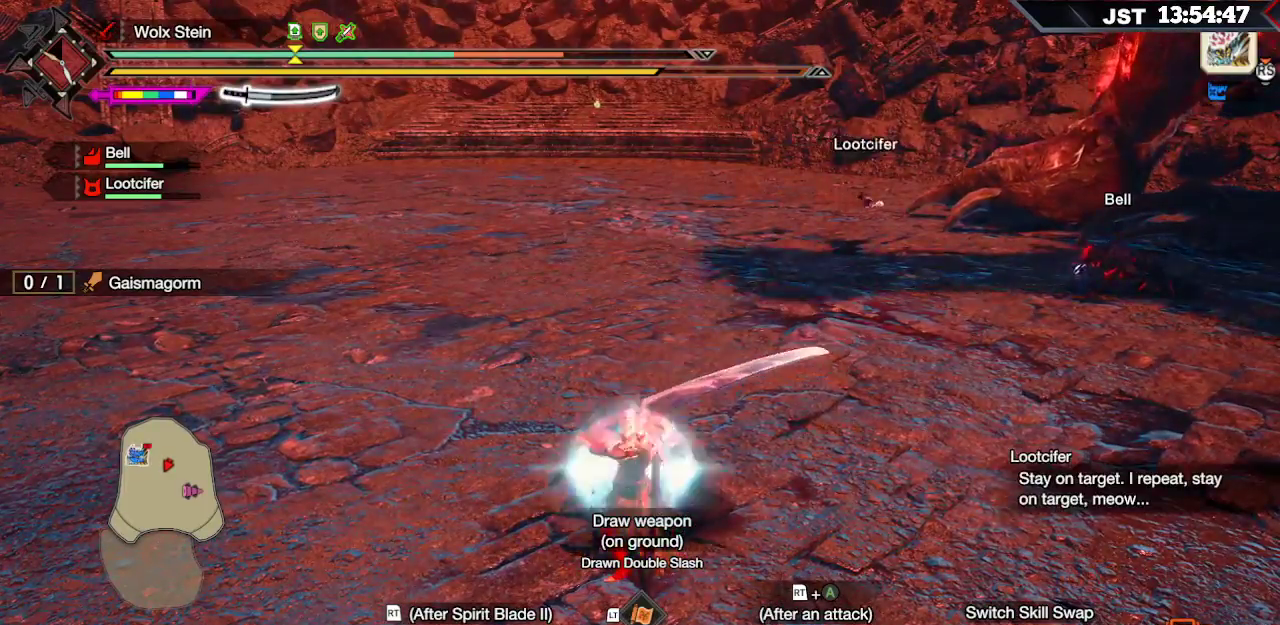
{"buttons": [], "left_stick": "right", "right_stick": "right", "events": [[50, "A", "up"], [117, "A", "down"], [233, "A", "up"], [483, "right_stick", "right"]]}
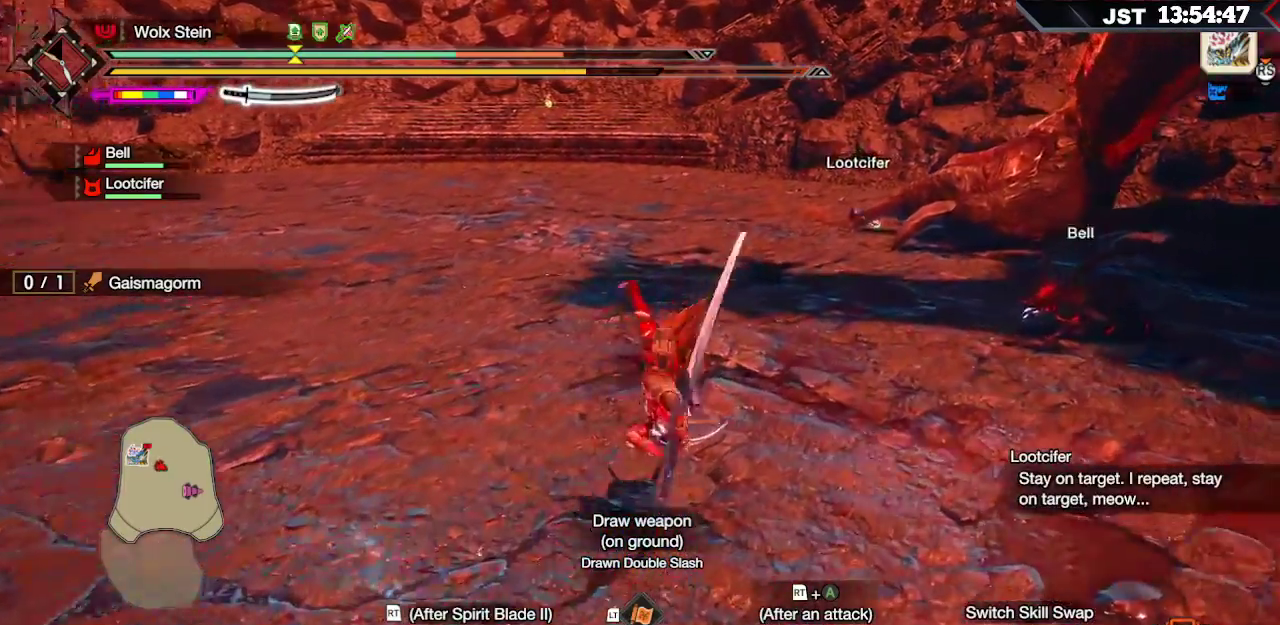
{"buttons": ["R1"], "left_stick": "up-left", "right_stick": "center", "events": [[33, "R1", "down"], [33, "left_stick", "up-right"], [217, "left_stick", "up"], [250, "right_stick", "center"], [400, "left_stick", "up-left"]]}
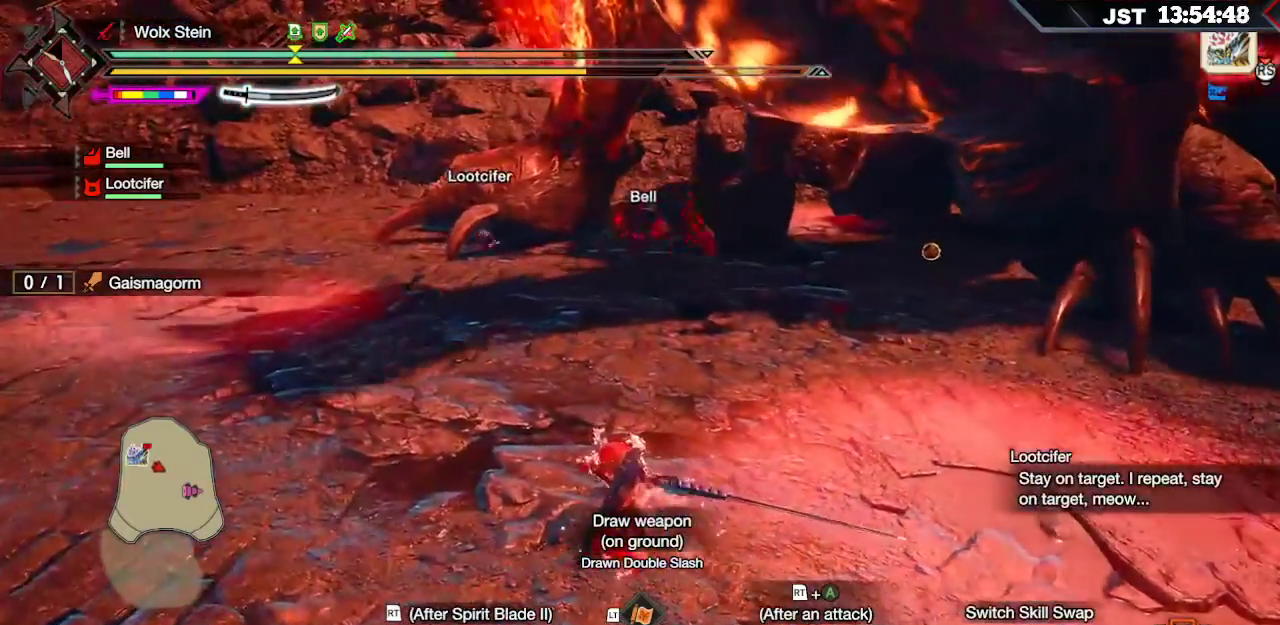
{"buttons": ["R1"], "left_stick": "left", "right_stick": "center", "events": [[150, "left_stick", "left"]]}
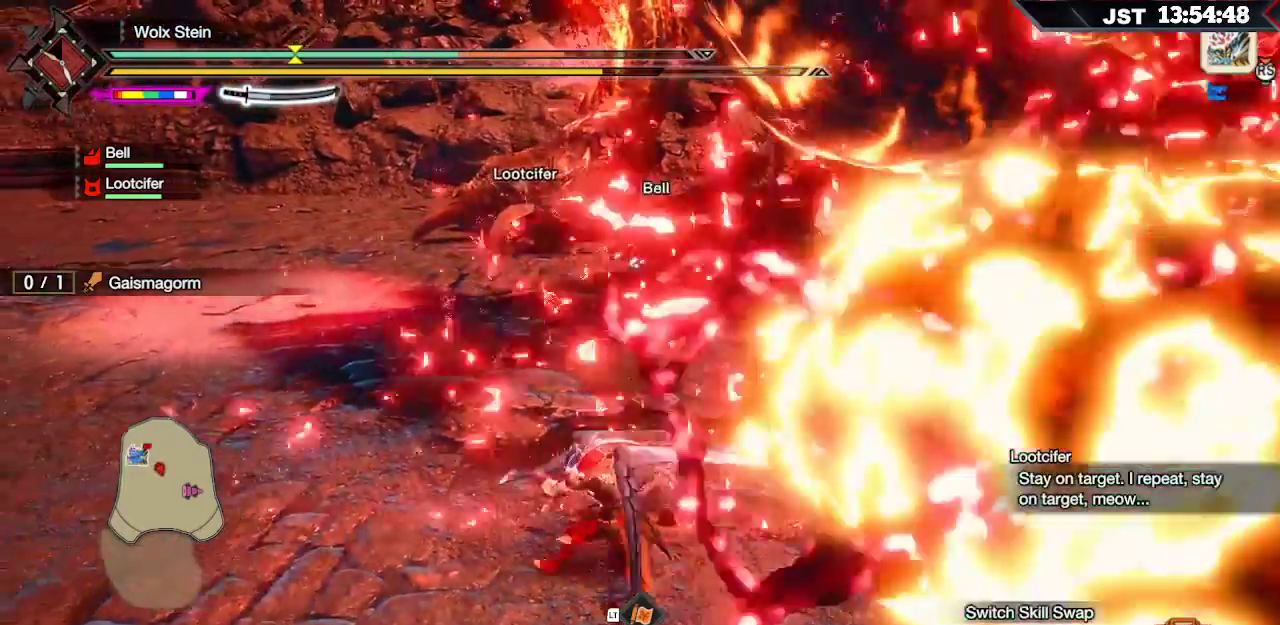
{"buttons": ["R1"], "left_stick": "up", "right_stick": "center", "events": [[383, "left_stick", "up"]]}
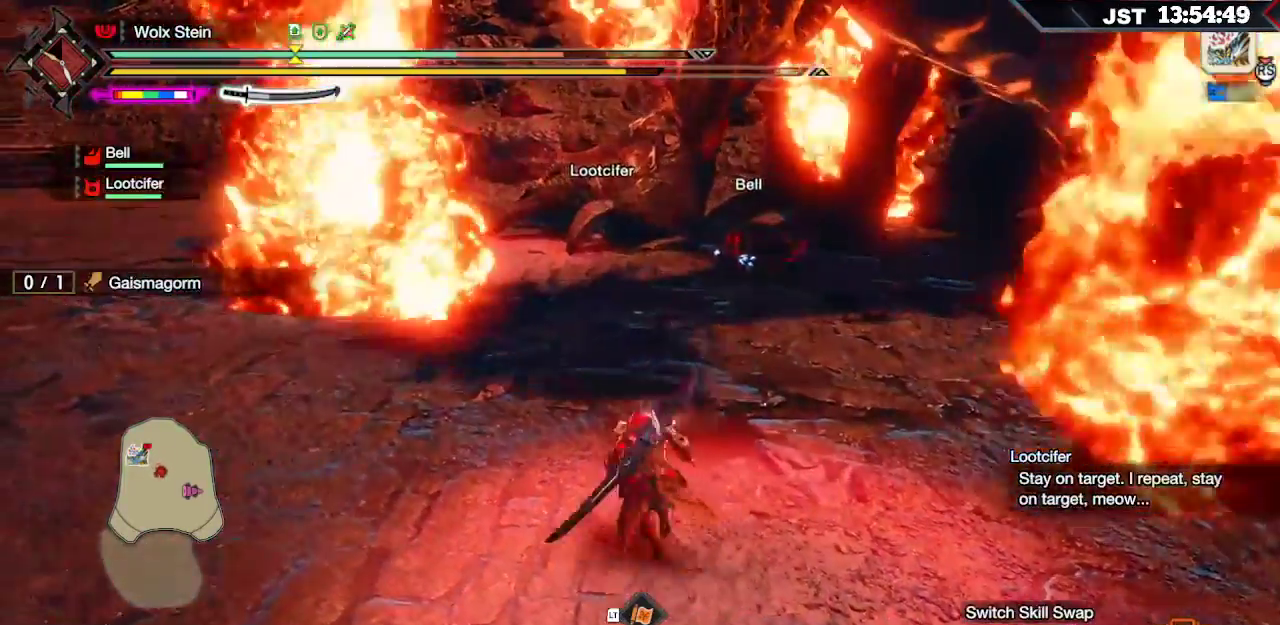
{"buttons": [], "left_stick": "up-left", "right_stick": "center", "events": [[150, "left_stick", "up-left"], [333, "A", "down"], [333, "R1", "up"], [400, "A", "up"]]}
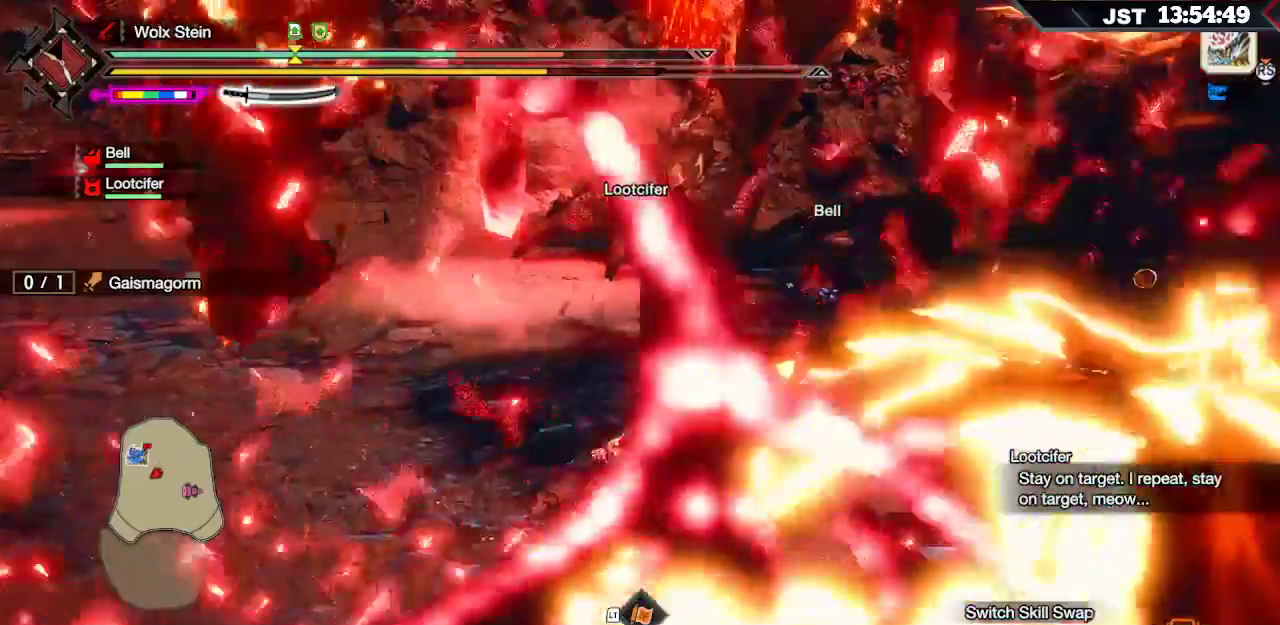
{"buttons": [], "left_stick": "up-right", "right_stick": "right", "events": [[200, "right_stick", "right"], [350, "left_stick", "up-right"]]}
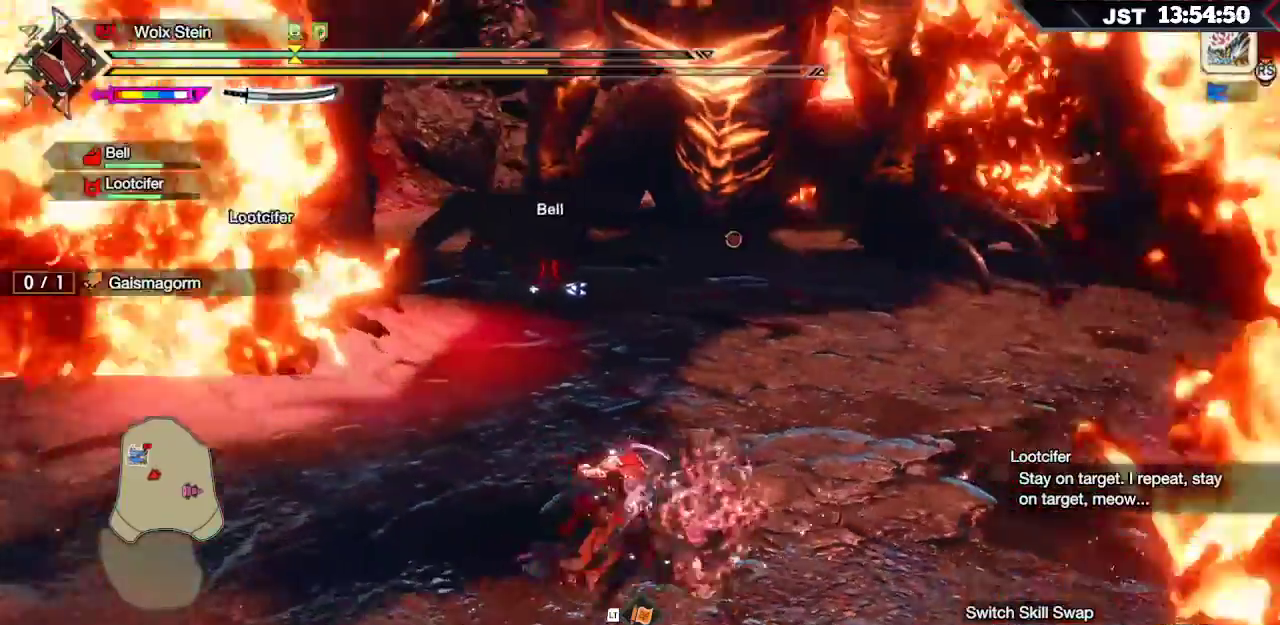
{"buttons": ["L1"], "left_stick": "up-right", "right_stick": "center", "events": [[17, "right_stick", "center"], [217, "L1", "down"]]}
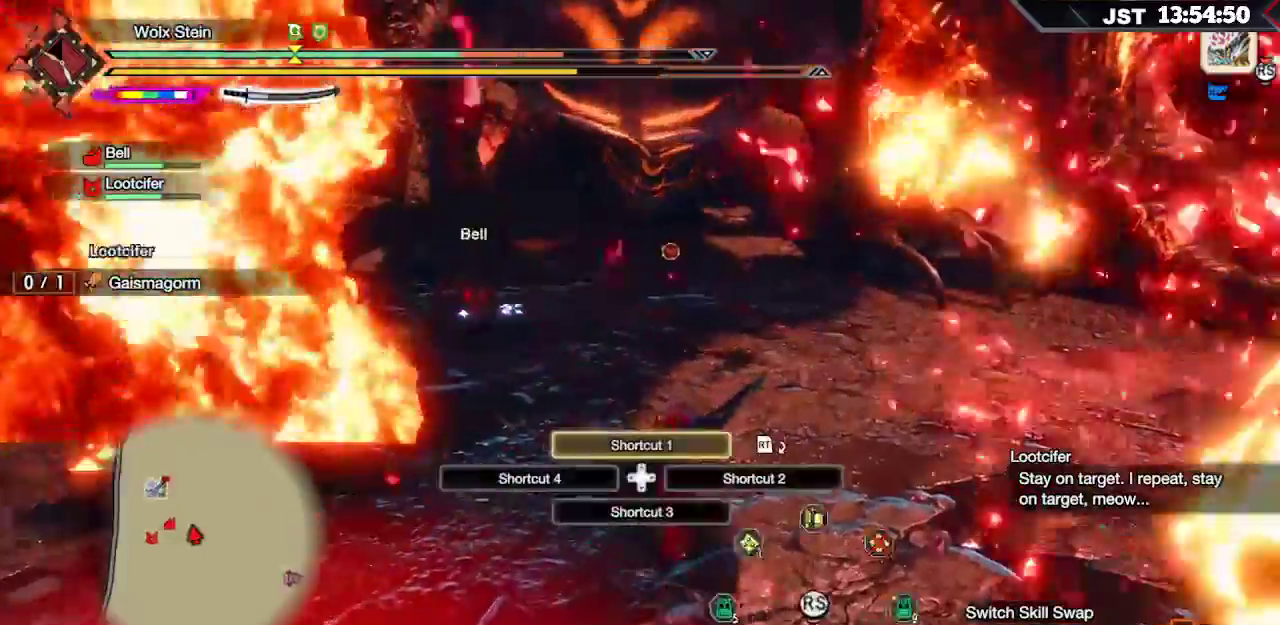
{"buttons": ["L1"], "left_stick": "up-right", "right_stick": "center", "events": []}
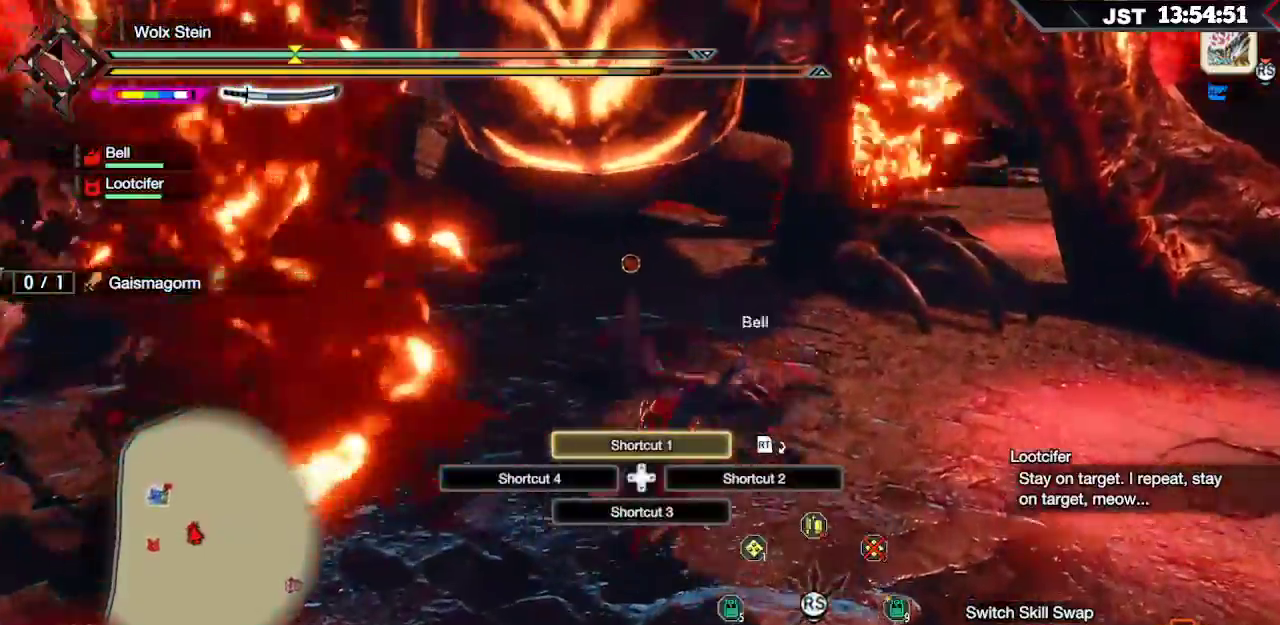
{"buttons": ["R1"], "left_stick": "up-right", "right_stick": "center", "events": [[83, "L2", "down"], [200, "right_stick", "down-left"], [333, "right_stick", "center"], [417, "L1", "up"], [417, "L2", "up"], [467, "R1", "down"]]}
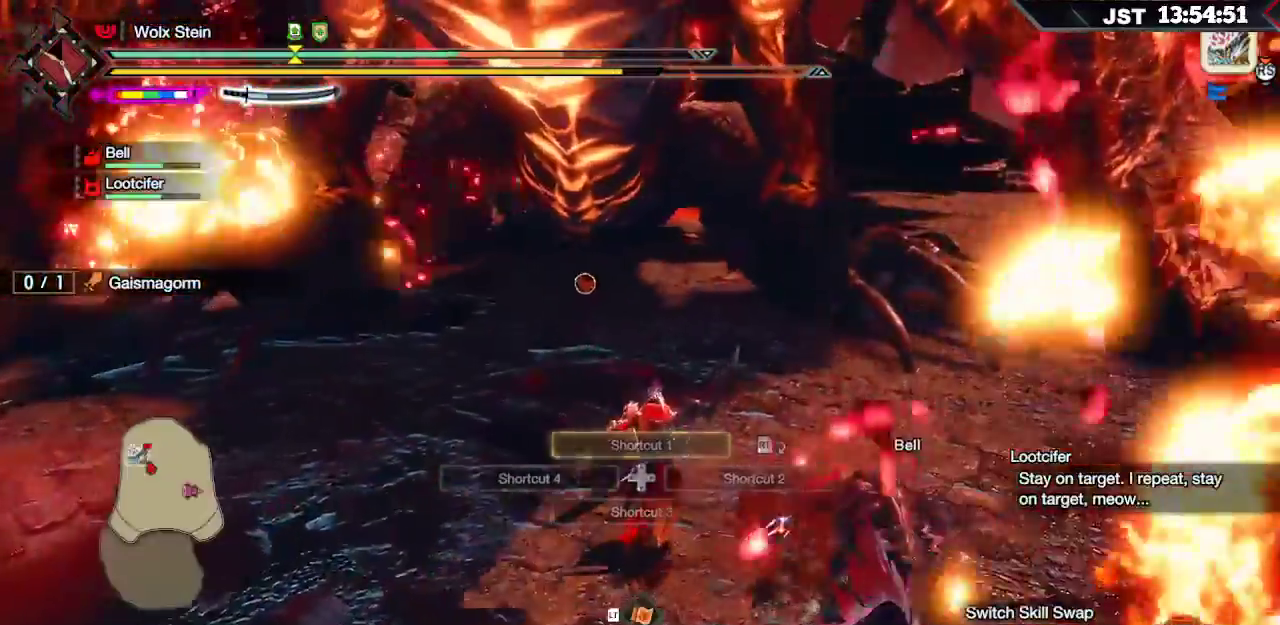
{"buttons": ["R1"], "left_stick": "up-right", "right_stick": "center", "events": []}
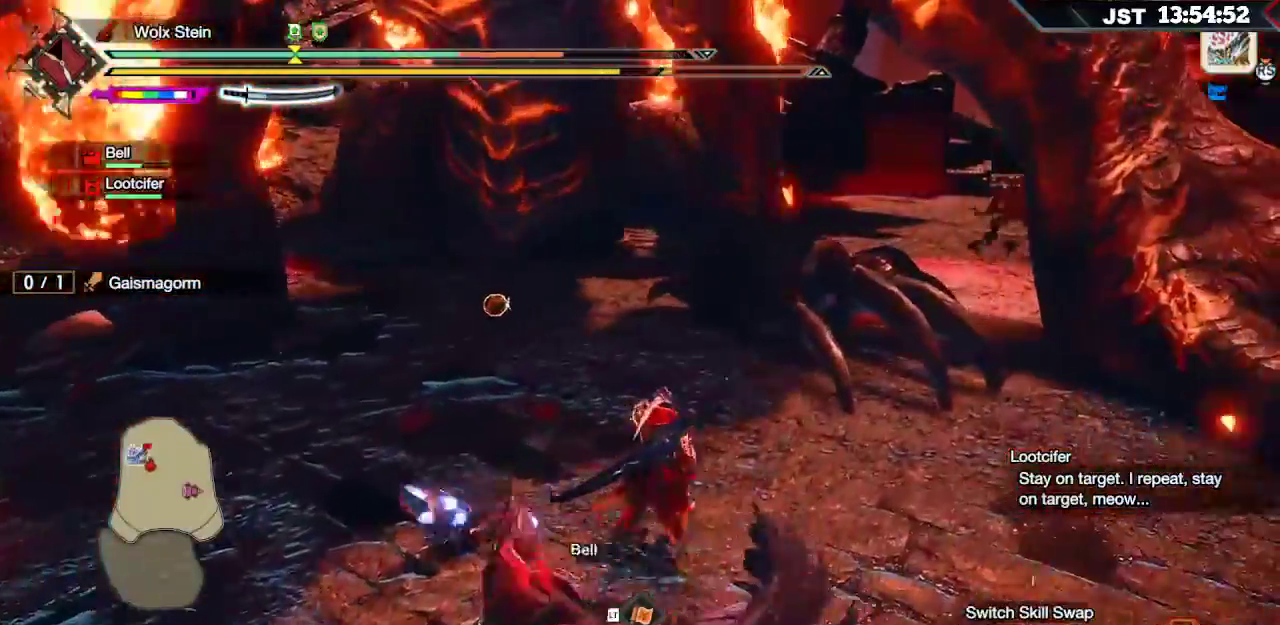
{"buttons": ["R1"], "left_stick": "up-left", "right_stick": "center", "events": [[183, "left_stick", "up"], [433, "left_stick", "up-left"]]}
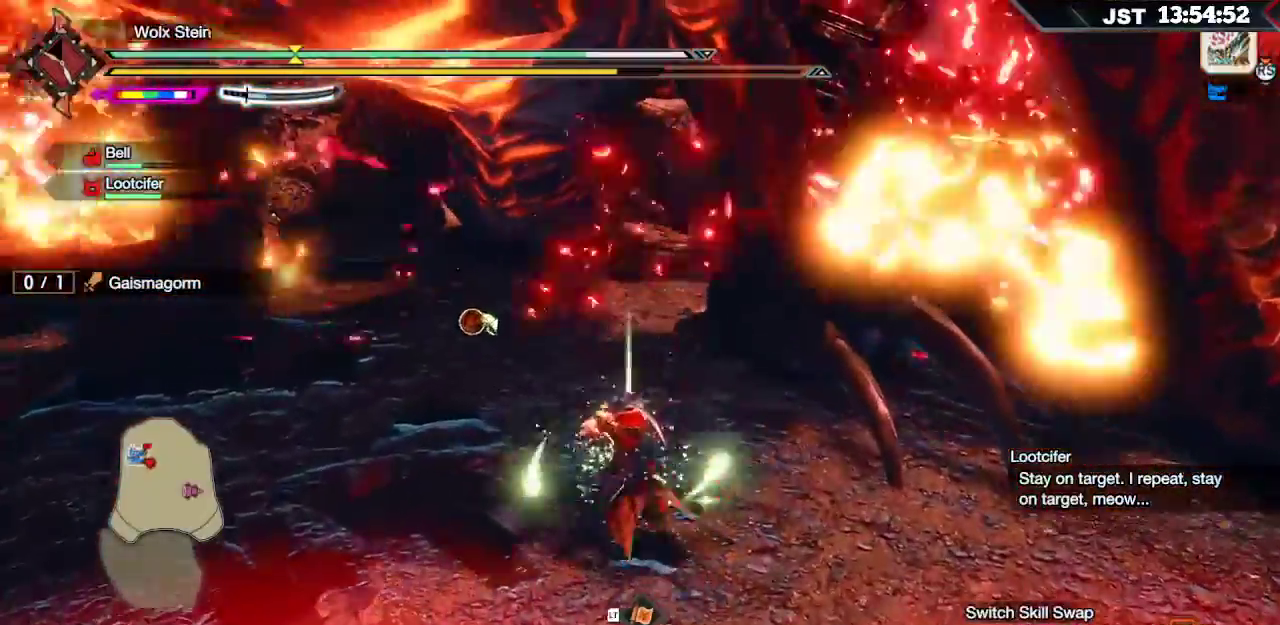
{"buttons": ["R1"], "left_stick": "up", "right_stick": "center", "events": [[183, "left_stick", "up"]]}
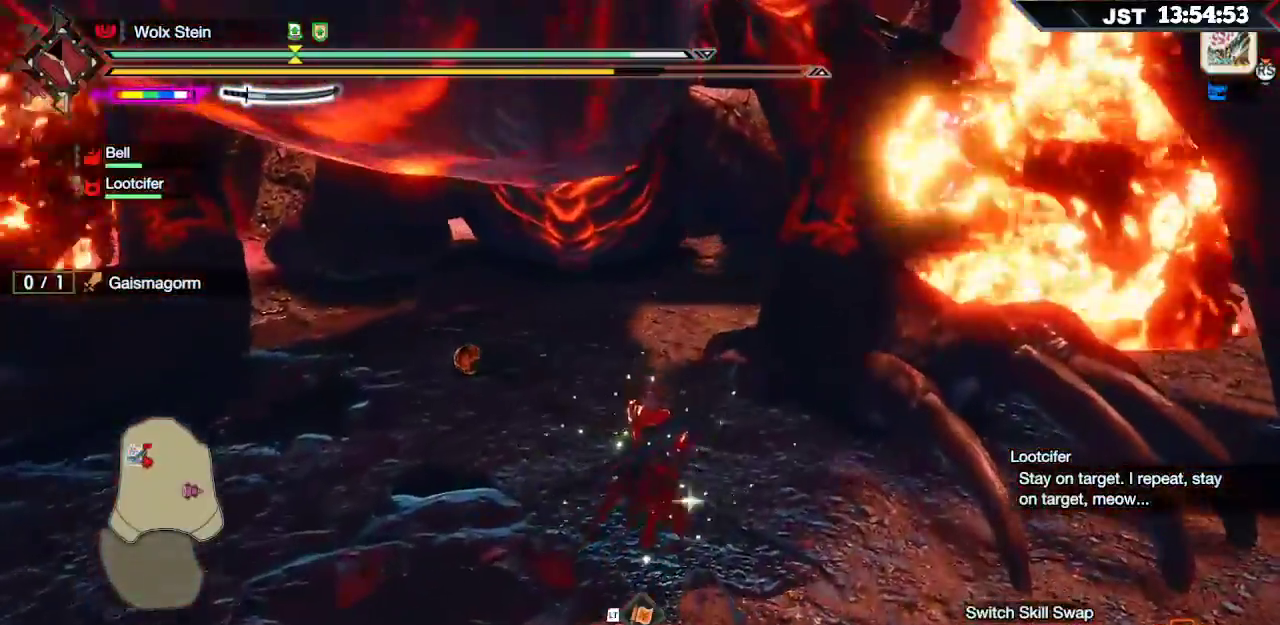
{"buttons": ["R1"], "left_stick": "up", "right_stick": "center", "events": []}
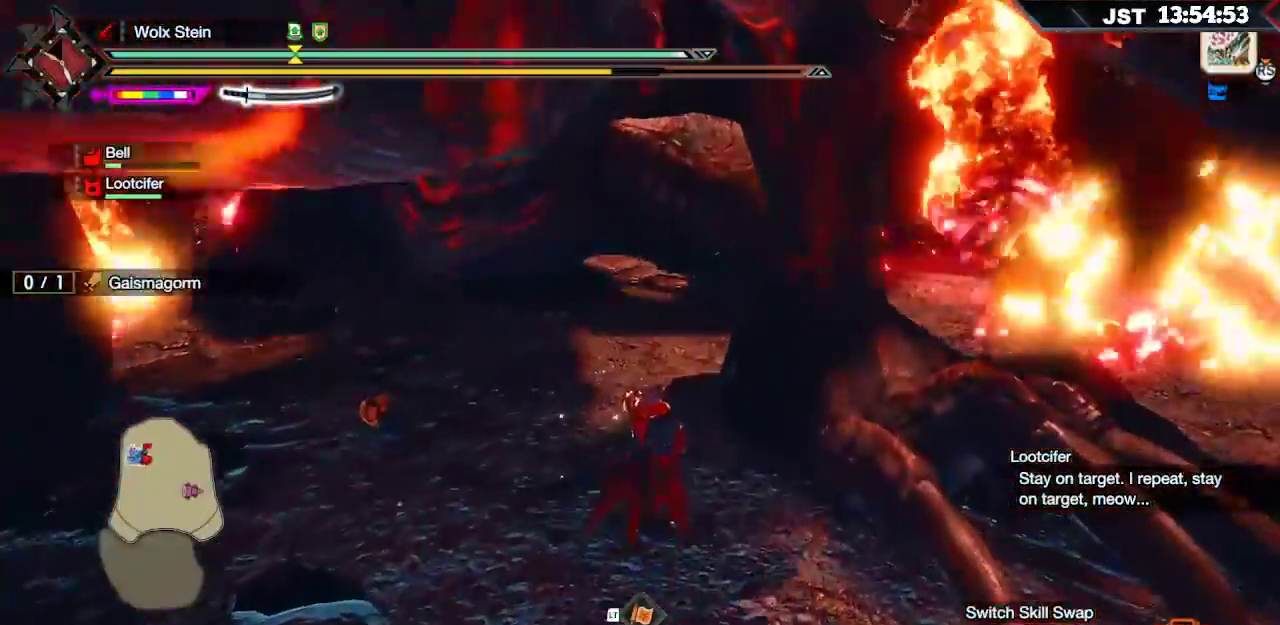
{"buttons": [], "left_stick": "center", "right_stick": "center", "events": [[183, "R1", "up"], [200, "left_stick", "center"], [400, "R2", "down"], [450, "R2", "up"]]}
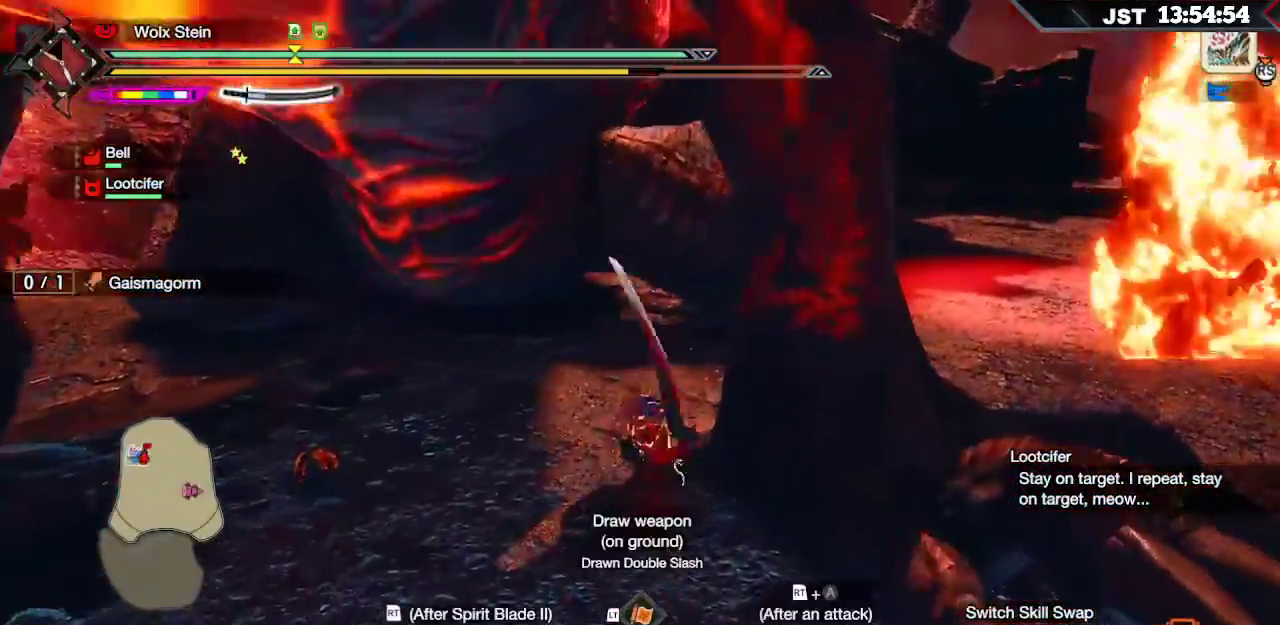
{"buttons": ["Y", "L2"], "left_stick": "right", "right_stick": "center", "events": [[50, "R2", "down"], [117, "R2", "up"], [317, "left_stick", "right"], [417, "L2", "down"], [467, "Y", "down"]]}
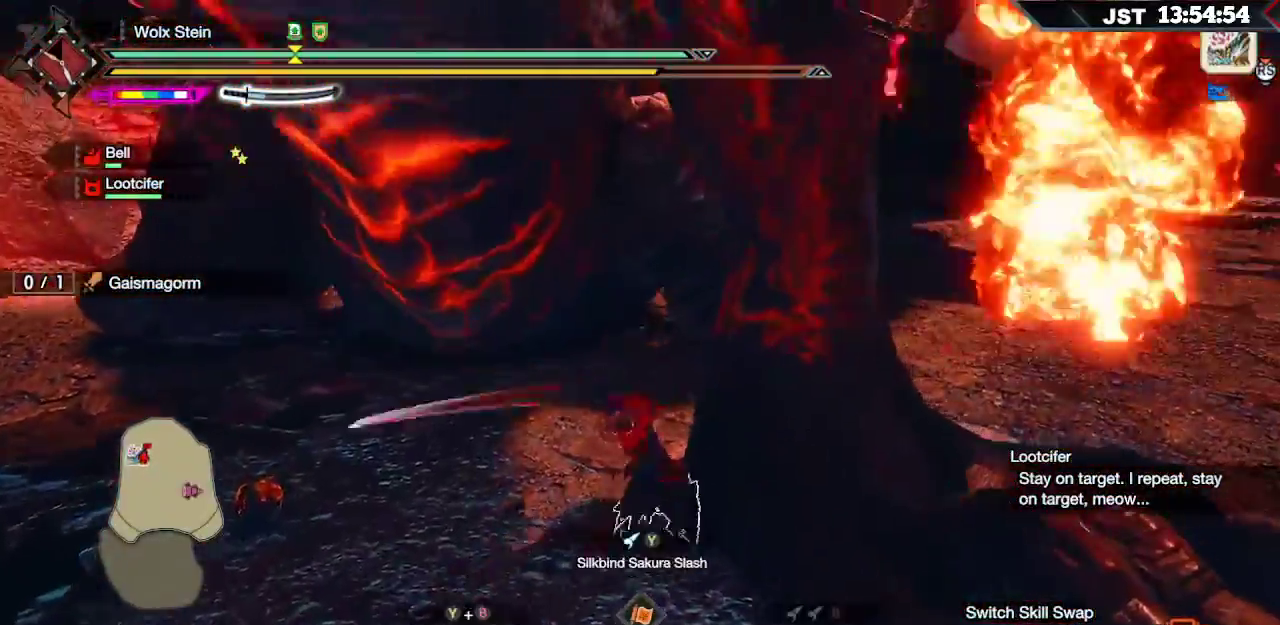
{"buttons": ["Y", "L2"], "left_stick": "right", "right_stick": "center"}
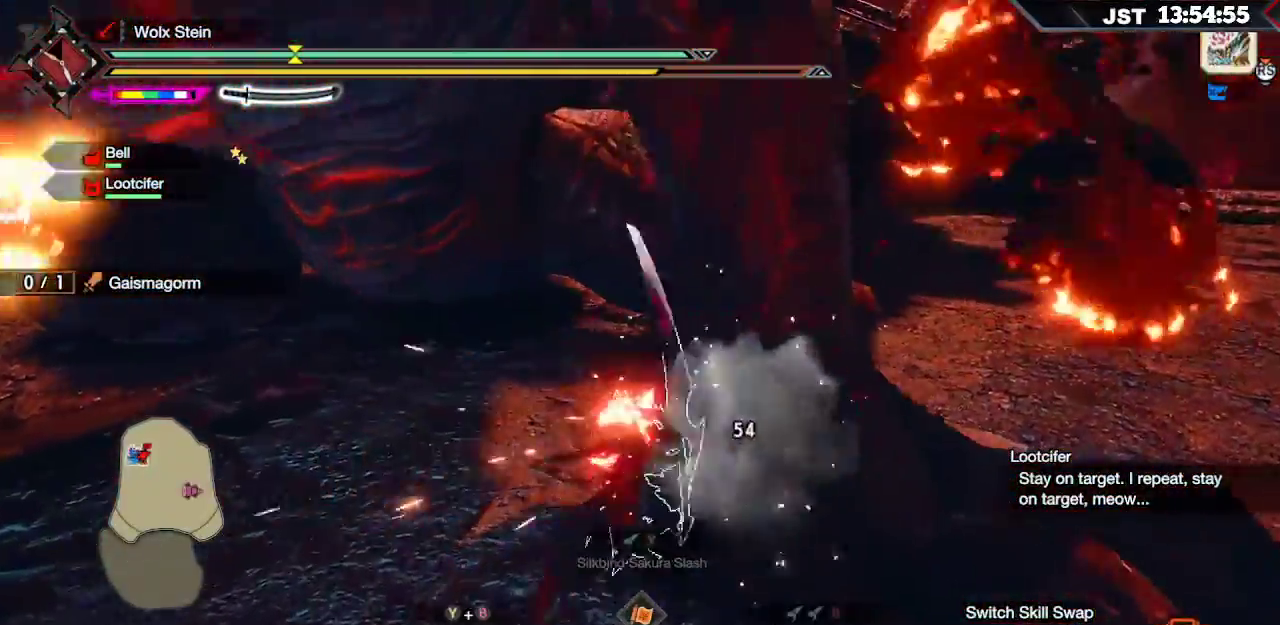
{"buttons": [], "left_stick": "left", "right_stick": "center", "events": [[17, "Y", "up"], [67, "Y", "down"], [183, "Y", "up"], [267, "L2", "up"], [267, "left_stick", "center"], [450, "left_stick", "left"]]}
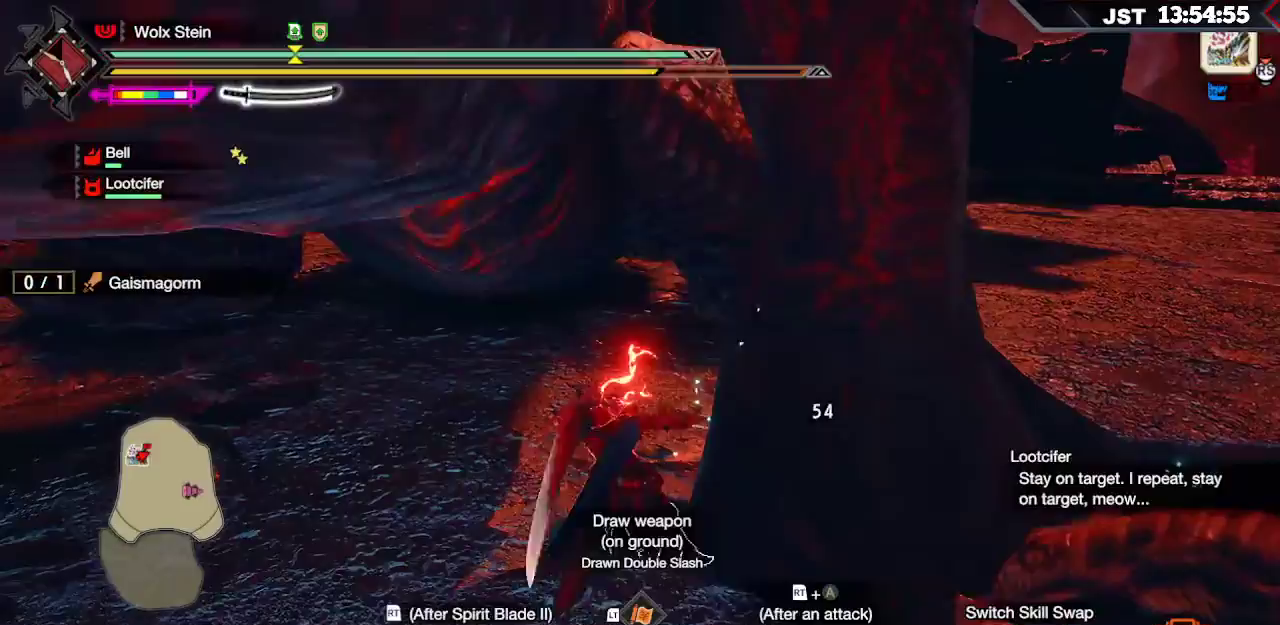
{"buttons": [], "left_stick": "left", "right_stick": "left", "events": [[467, "right_stick", "left"]]}
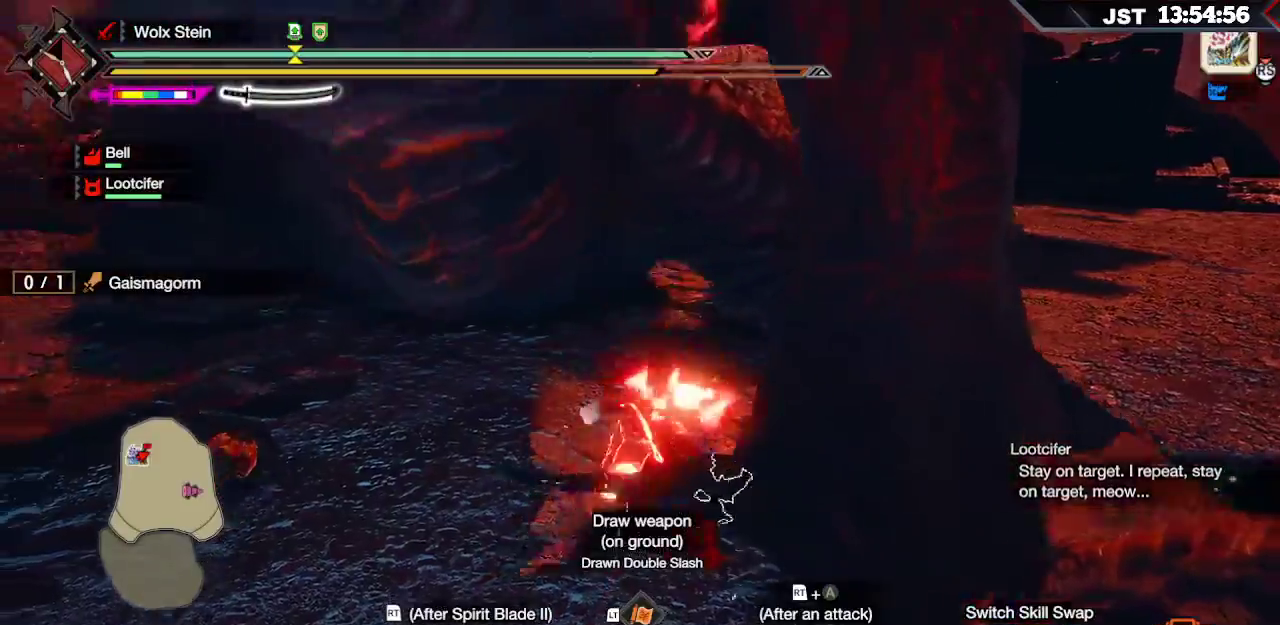
{"buttons": [], "left_stick": "up", "right_stick": "center", "events": [[117, "left_stick", "up-left"], [167, "right_stick", "center"], [367, "left_stick", "up"]]}
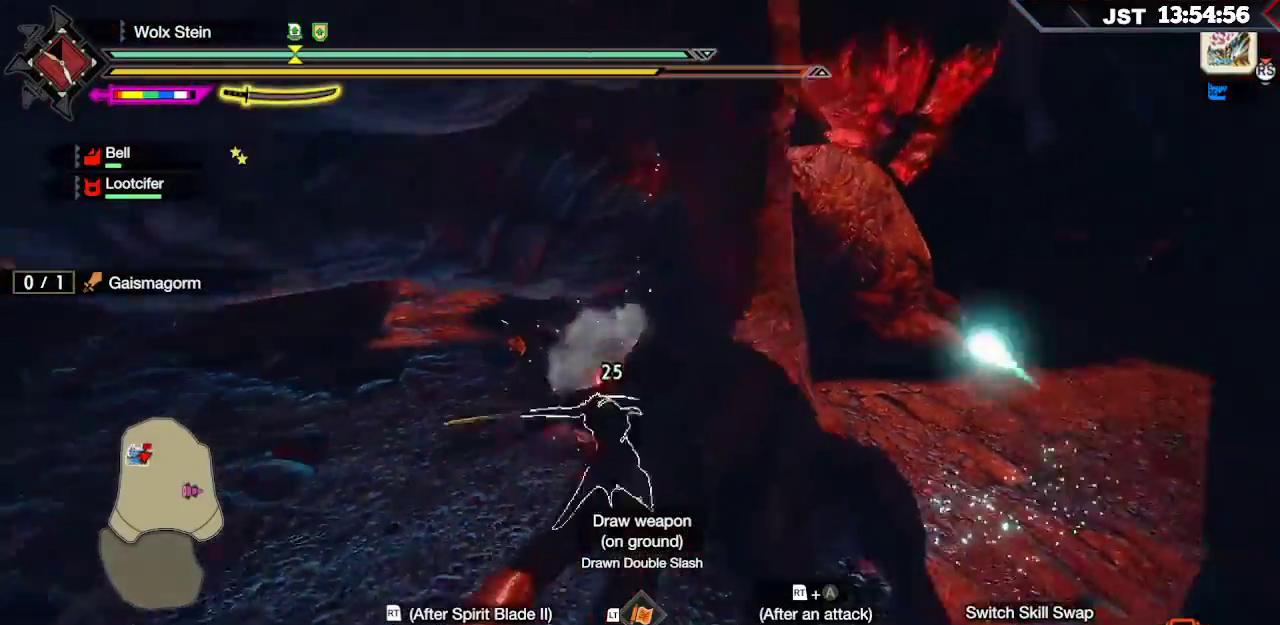
{"buttons": ["A", "R2"], "left_stick": "up", "right_stick": "center", "events": [[33, "R2", "down"], [117, "A", "down"], [233, "A", "up"], [317, "A", "down"], [400, "A", "up"], [467, "A", "down"]]}
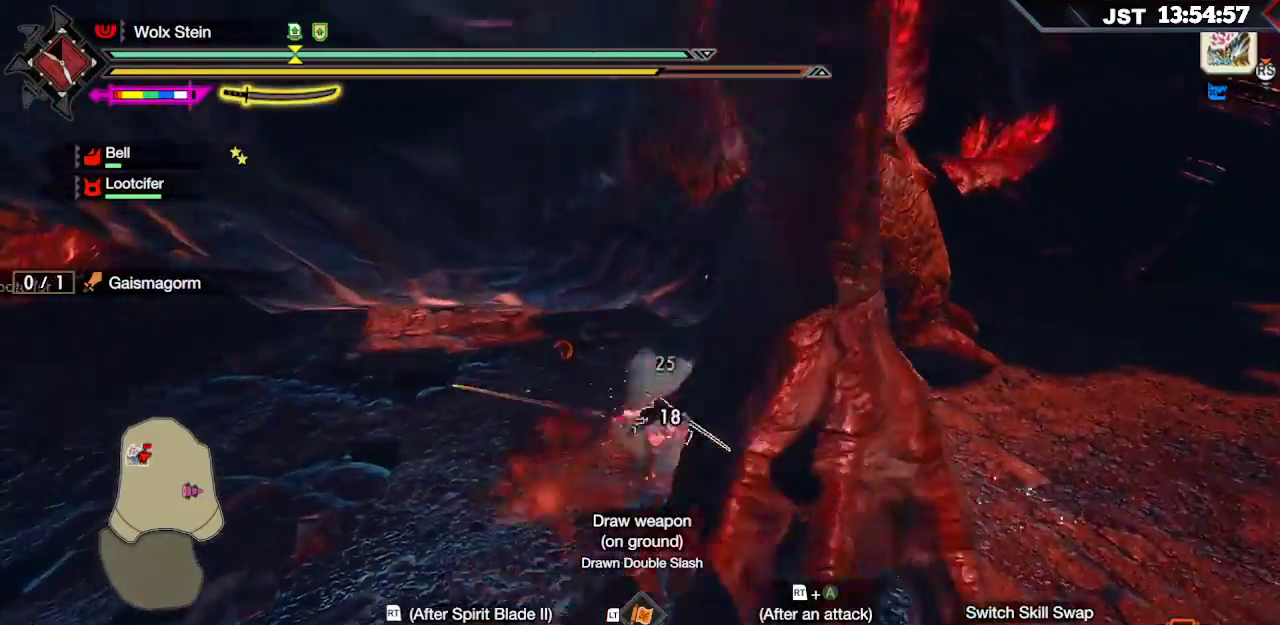
{"buttons": ["R2"], "left_stick": "up-left", "right_stick": "center", "events": [[33, "A", "up"], [50, "left_stick", "up-left"], [100, "A", "down"], [167, "A", "up"], [233, "A", "down"], [300, "A", "up"], [367, "A", "down"], [483, "A", "up"]]}
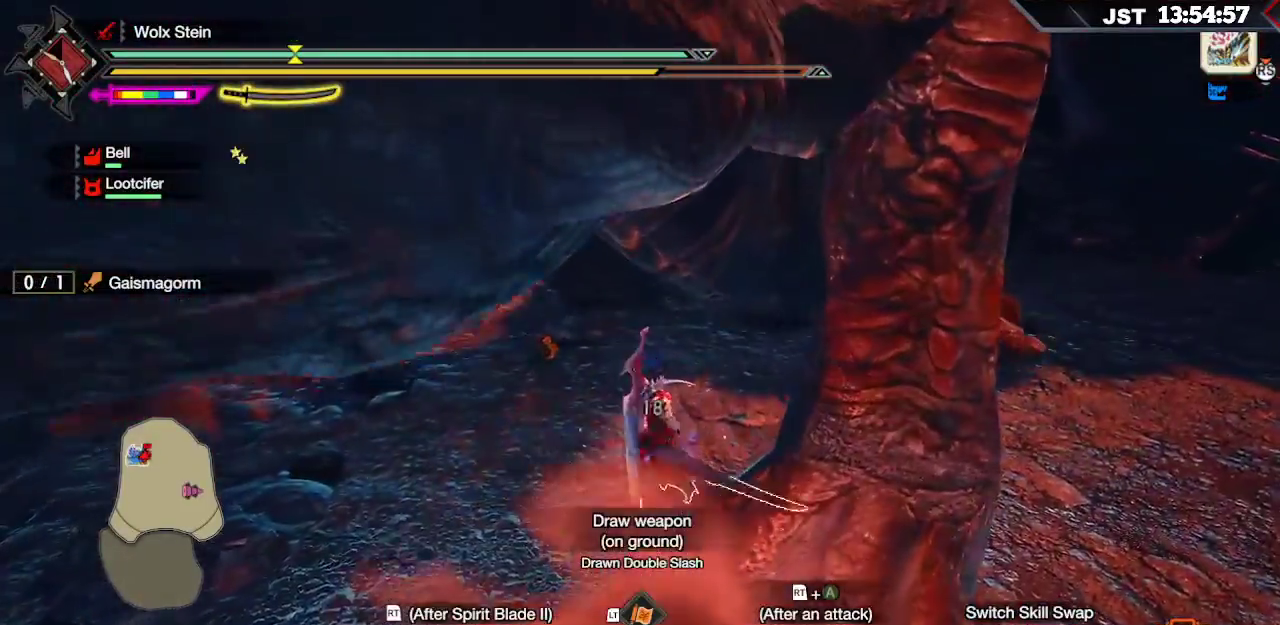
{"buttons": ["Y"], "left_stick": "up-left", "right_stick": "center", "events": [[100, "R2", "up"], [267, "Y", "down"], [367, "Y", "up"], [467, "Y", "down"]]}
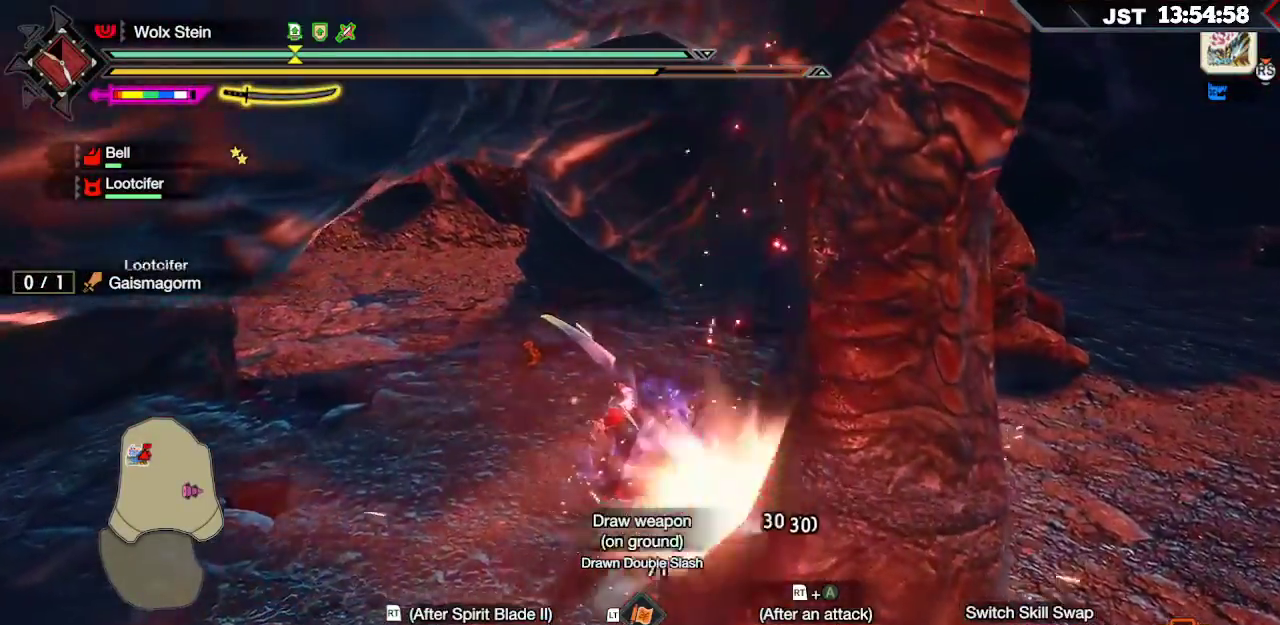
{"buttons": [], "left_stick": "up-left", "right_stick": "center", "events": [[33, "Y", "up"], [183, "B", "down"], [267, "B", "up"], [350, "B", "down"], [433, "B", "up"]]}
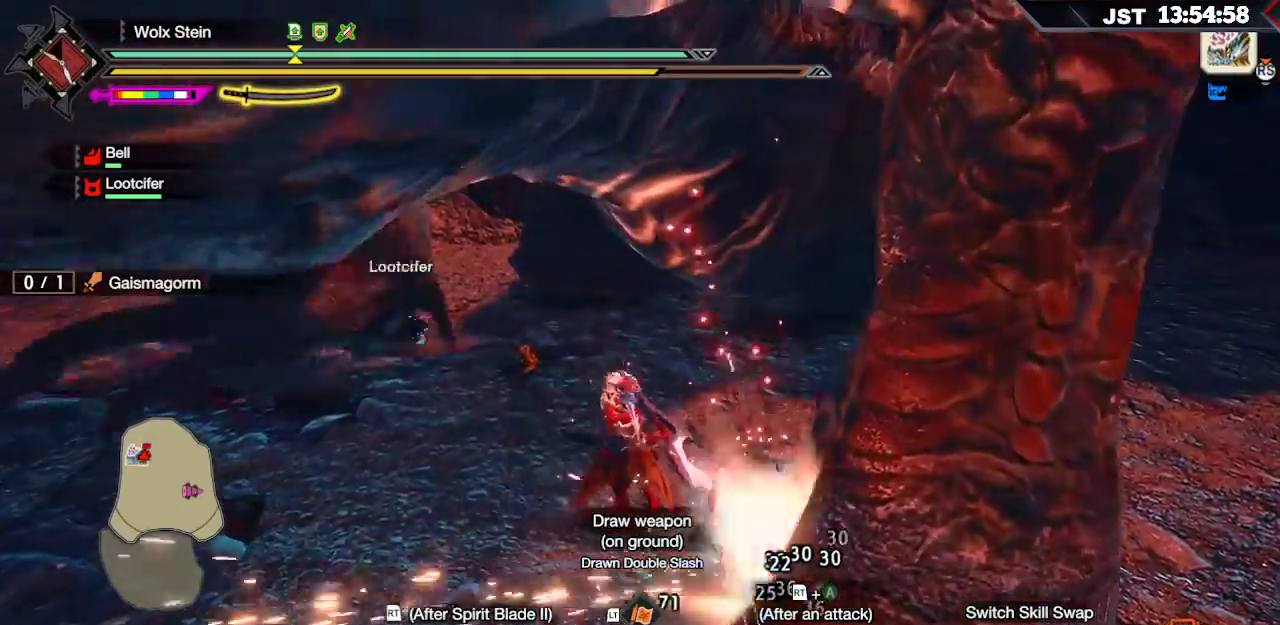
{"buttons": [], "left_stick": "up", "right_stick": "center", "events": [[33, "B", "down"], [133, "B", "up"], [350, "left_stick", "up"]]}
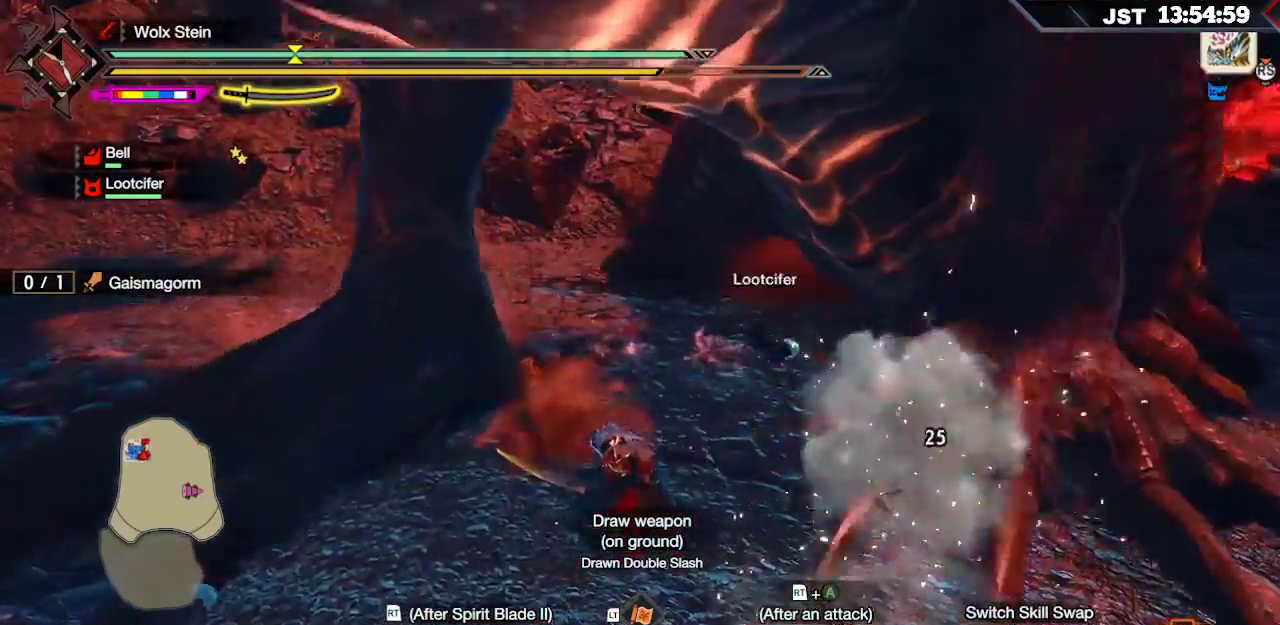
{"buttons": [], "left_stick": "up", "right_stick": "center", "events": [[17, "B", "down"], [133, "B", "up"], [200, "B", "down"], [317, "B", "up"]]}
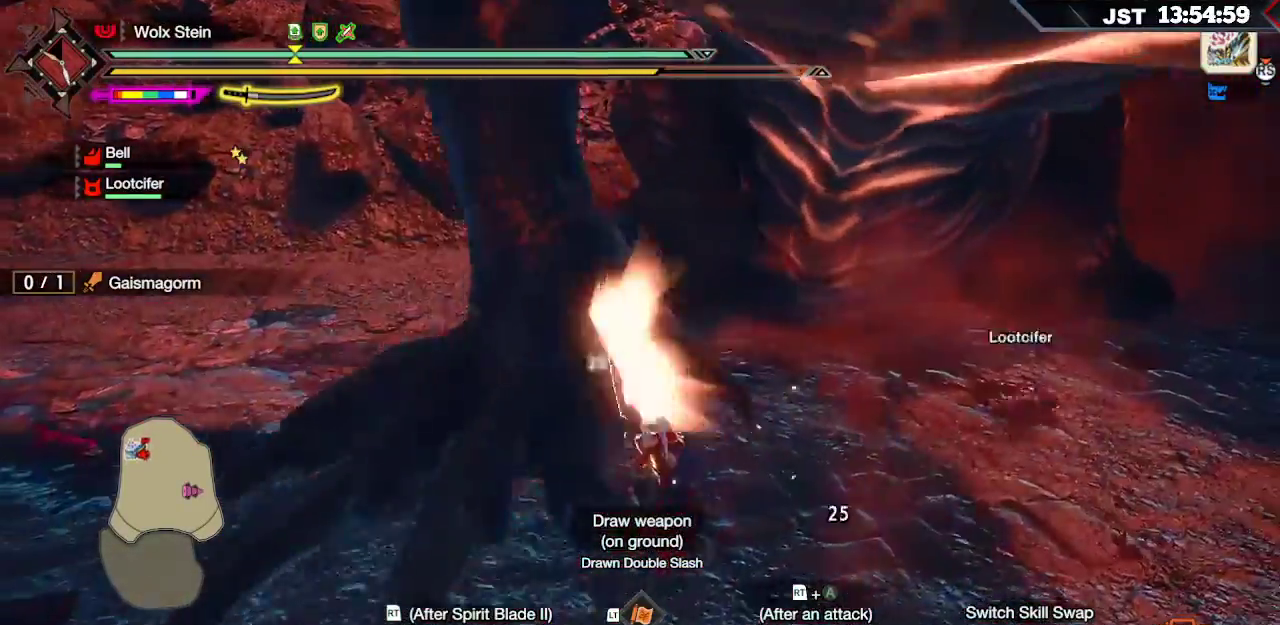
{"buttons": ["R2"], "left_stick": "up", "right_stick": "center", "events": [[50, "R2", "down"], [67, "A", "down"], [200, "A", "up"]]}